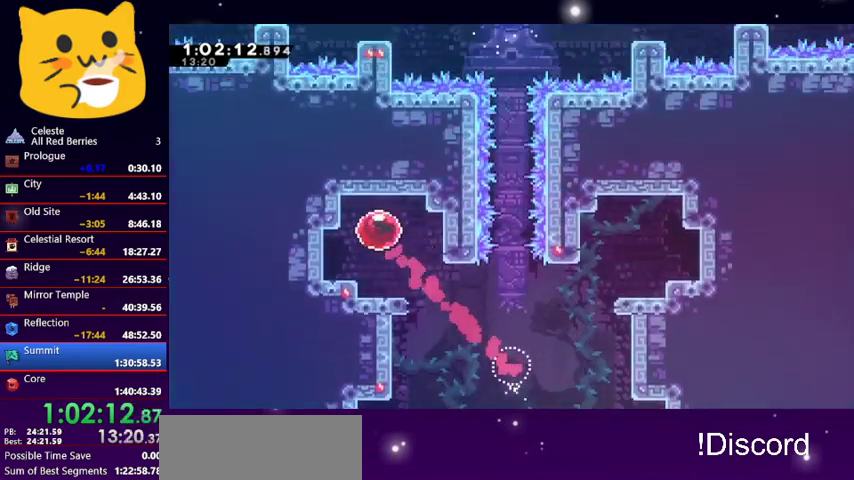
Gameplay with keyboard; each line is a JSON object with the keys held at the frame after it. "events" lists presses ("down") and releases ("up") of "dash", "demo", "down", "grab", "jump1", "jump2", "left", "pause", "right" and "up" between this image and that frame as [ms after this image, input, new state], when the widget could be followed in between. No other keys are recorded. Mouse input is not recorded. Key names are as the overlay labels them; some are game actions (e.g. jump) rather than physical keys.
{"keys": [], "events": [[33, "dash", "down"], [33, "down", "down"], [267, "dash", "up"], [367, "down", "up"], [433, "left", "up"]]}
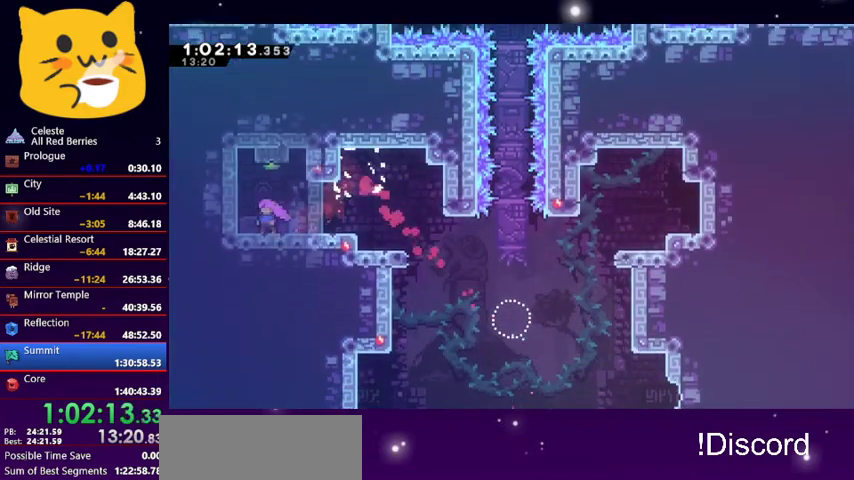
{"keys": [], "events": [[100, "dash", "down"], [100, "up", "down"], [300, "dash", "up"], [333, "up", "up"]]}
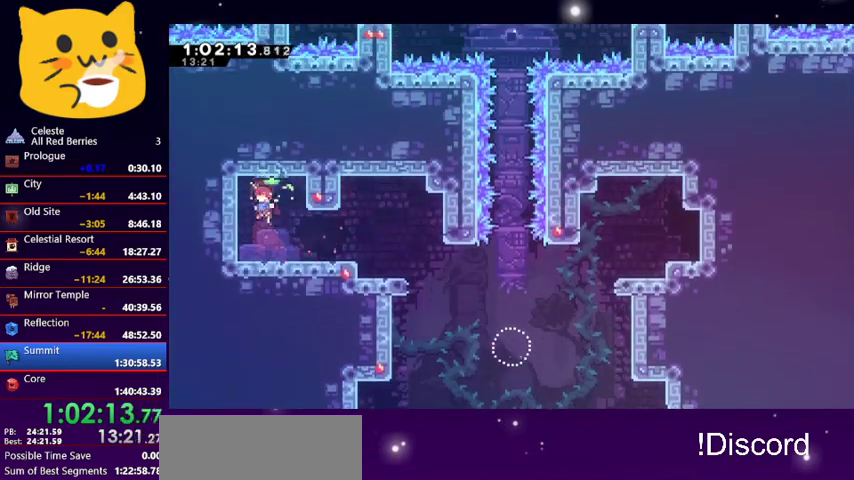
{"keys": ["dash", "down", "right"], "events": [[167, "down", "down"], [167, "right", "down"], [200, "dash", "down"], [367, "jump1", "down"], [467, "dash", "up"], [500, "dash", "down"], [500, "jump1", "up"]]}
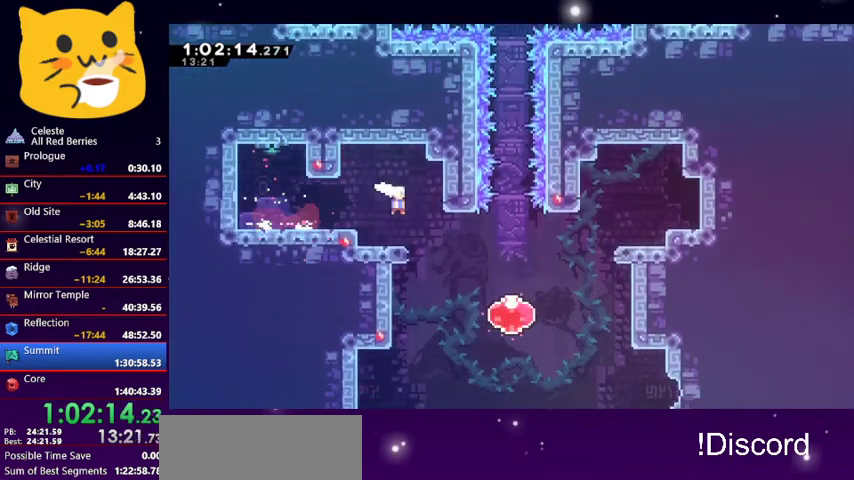
{"keys": ["right", "up"], "events": [[233, "dash", "up"], [233, "down", "up"], [333, "dash", "down"], [333, "up", "down"], [500, "dash", "up"]]}
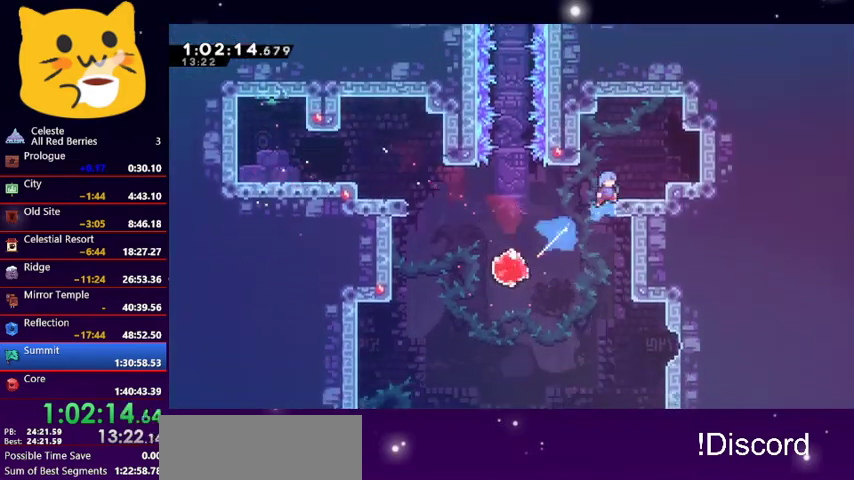
{"keys": ["right"], "events": [[300, "up", "up"]]}
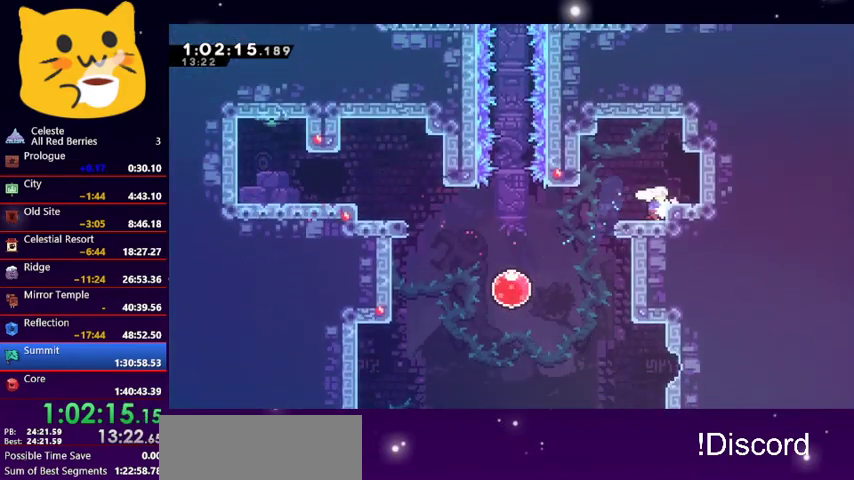
{"keys": ["right"], "events": [[67, "jump1", "down"], [133, "up", "down"], [167, "jump1", "up"], [167, "up", "up"], [267, "dash", "down"], [433, "dash", "up"]]}
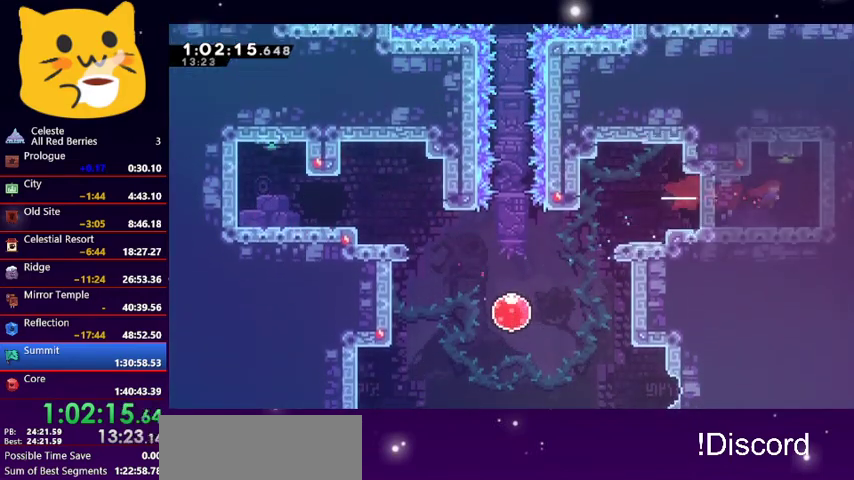
{"keys": [], "events": [[33, "right", "up"], [100, "dash", "down"], [100, "up", "down"], [267, "dash", "up"], [367, "up", "up"]]}
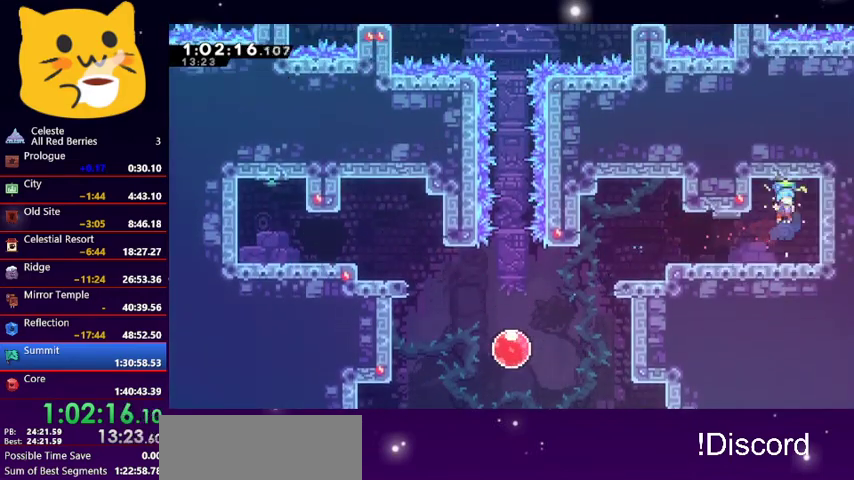
{"keys": ["down", "jump1", "left"], "events": [[200, "dash", "down"], [200, "down", "down"], [200, "left", "down"], [400, "jump1", "down"], [467, "dash", "up"]]}
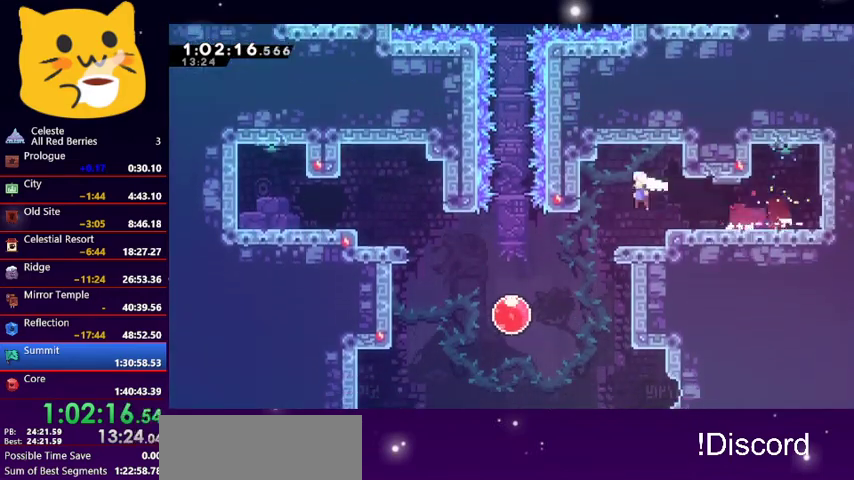
{"keys": ["dash", "down", "left"], "events": [[33, "jump1", "up"], [67, "dash", "down"], [267, "dash", "up"], [400, "dash", "down"]]}
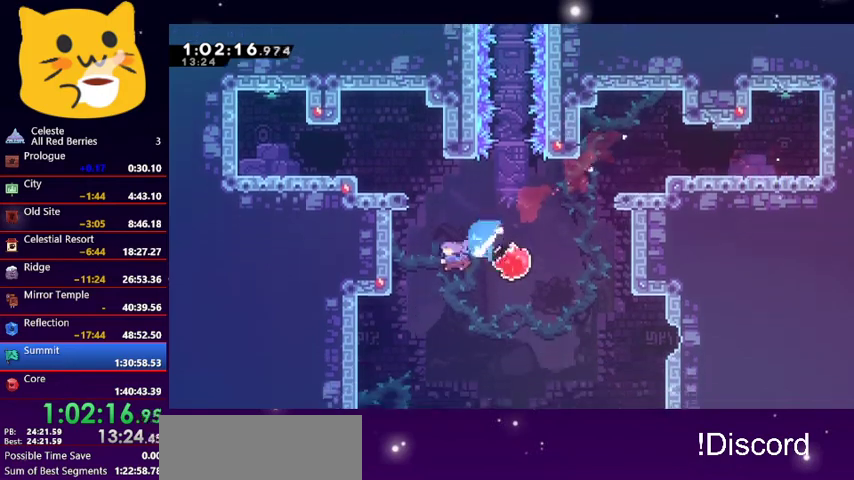
{"keys": ["grab", "left", "up"], "events": [[33, "dash", "up"], [233, "down", "up"], [267, "grab", "down"], [333, "up", "down"]]}
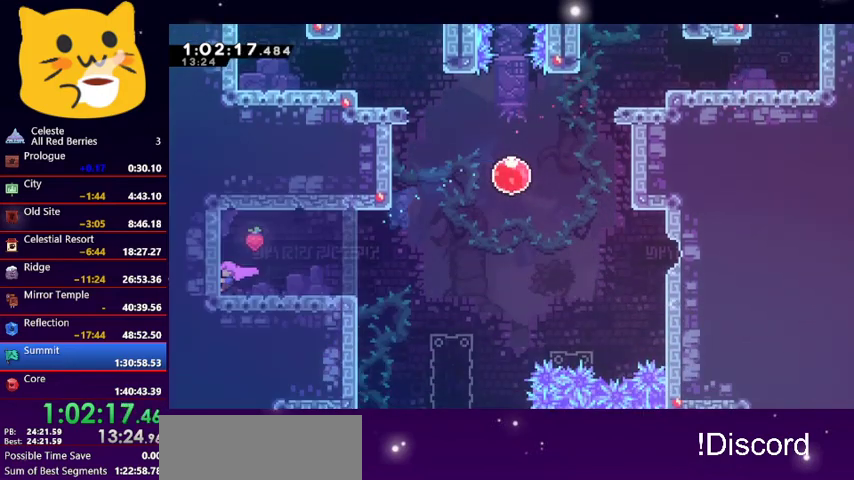
{"keys": [], "events": [[67, "grab", "up"], [67, "up", "up"], [133, "left", "up"], [233, "jump1", "down"], [300, "right", "down"], [433, "jump1", "up"], [433, "right", "up"]]}
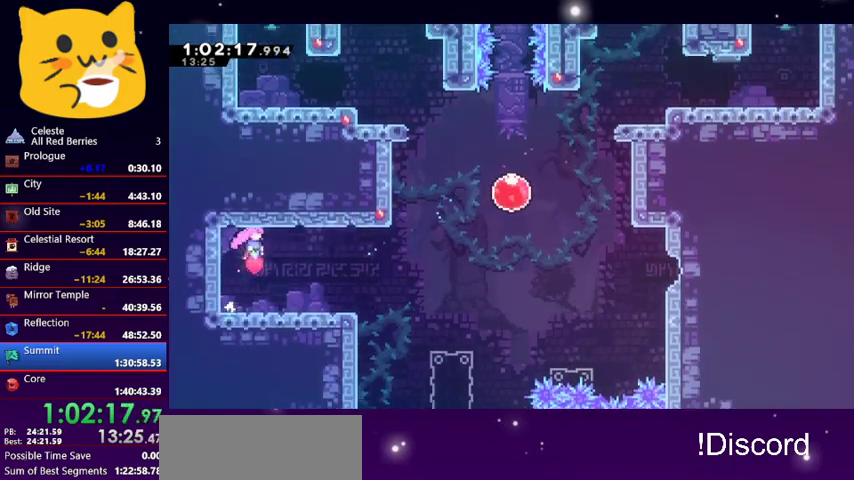
{"keys": ["dash", "down", "right"], "events": [[267, "down", "down"], [267, "right", "down"], [400, "dash", "down"]]}
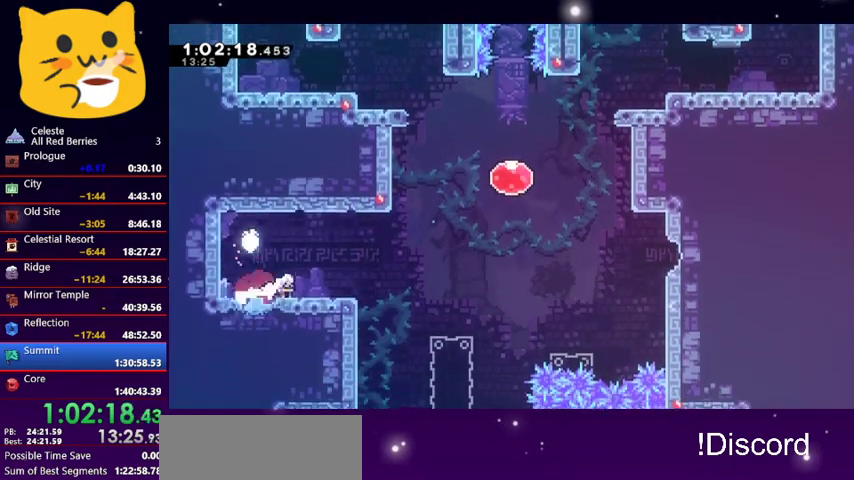
{"keys": ["dash", "right"], "events": [[100, "jump1", "down"], [200, "dash", "up"], [367, "down", "up"], [367, "jump1", "up"], [433, "dash", "down"]]}
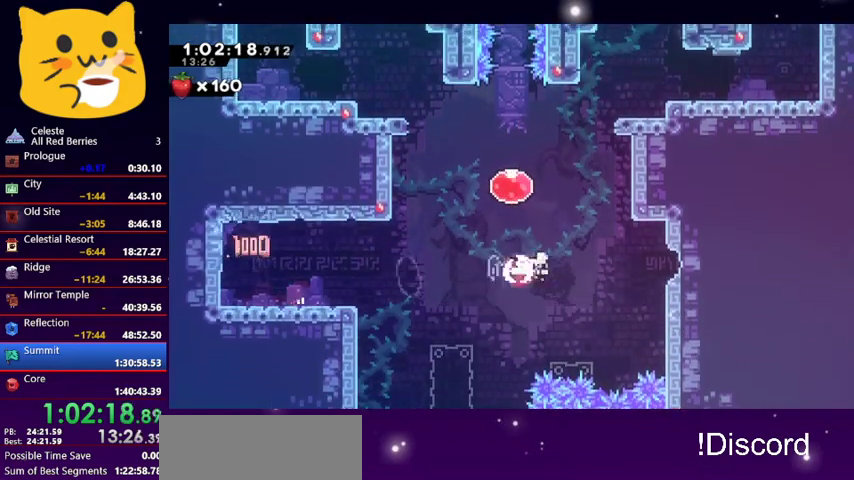
{"keys": [], "events": [[100, "dash", "up"], [167, "dash", "down"], [333, "dash", "up"], [400, "right", "up"]]}
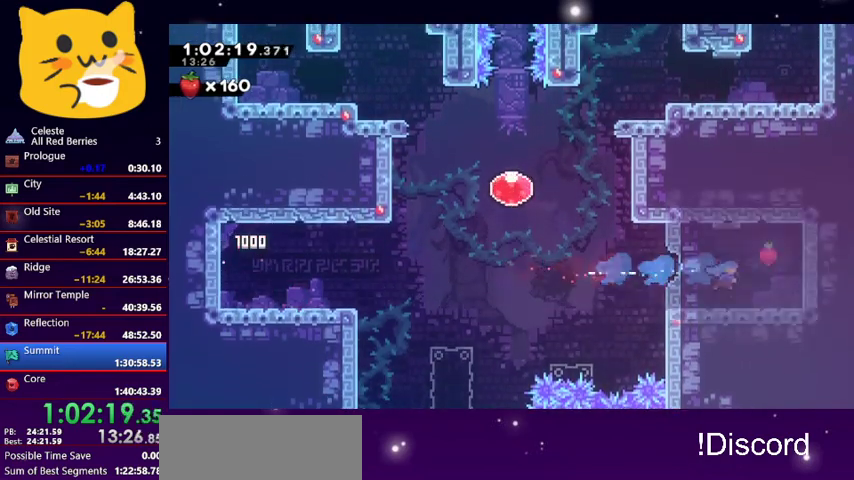
{"keys": [], "events": [[167, "right", "down"], [200, "jump1", "down"], [300, "jump1", "up"], [367, "dash", "down"], [467, "right", "up"], [500, "dash", "up"]]}
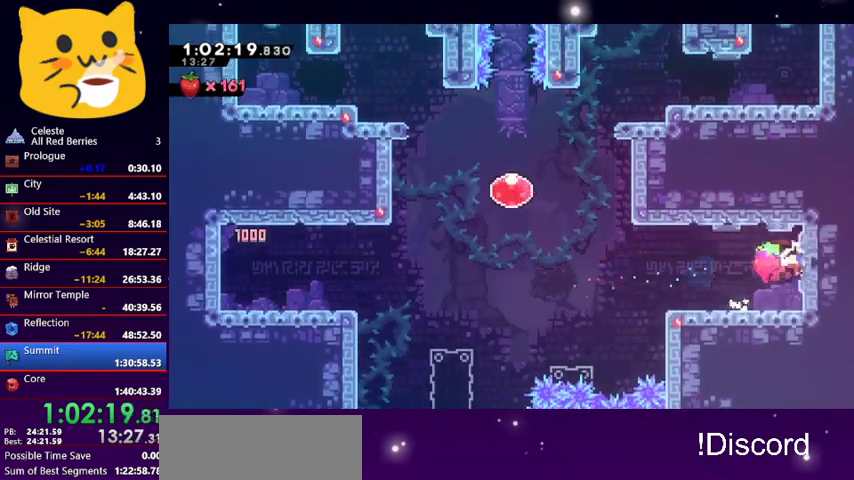
{"keys": ["left"], "events": [[500, "left", "down"]]}
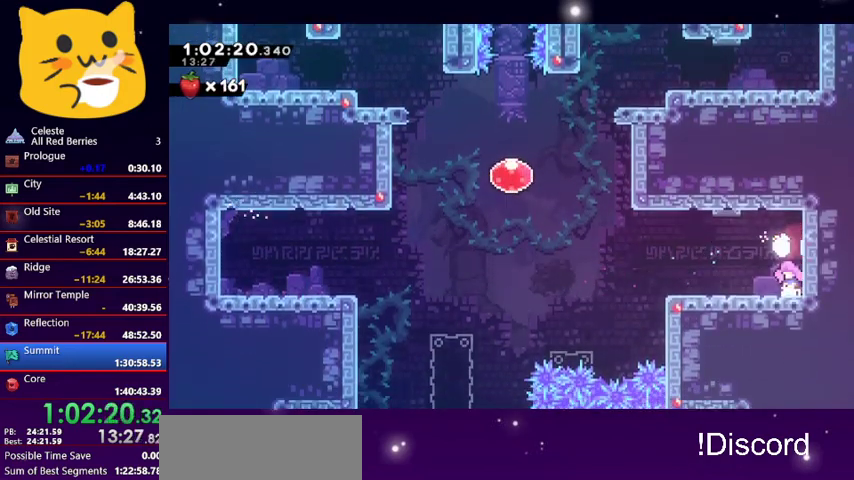
{"keys": ["left", "up"], "events": [[200, "dash", "down"], [333, "dash", "up"], [400, "up", "down"]]}
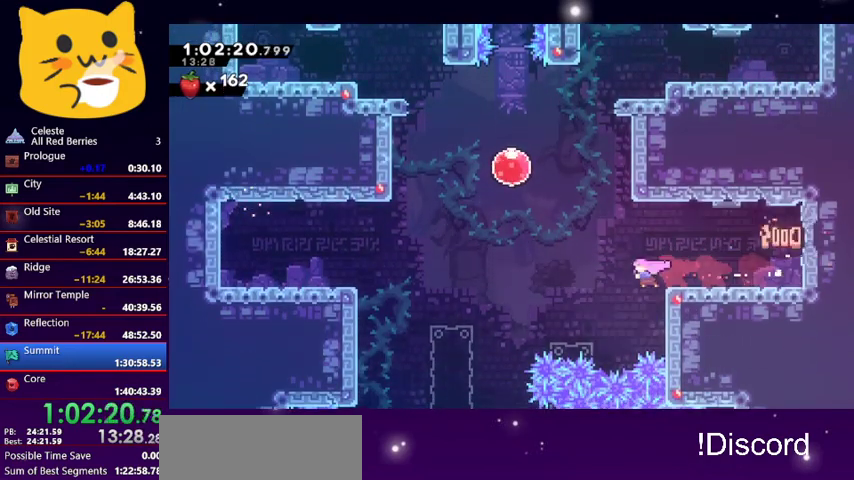
{"keys": ["left", "up"], "events": [[33, "dash", "down"], [200, "dash", "up"], [300, "dash", "down"], [500, "dash", "up"]]}
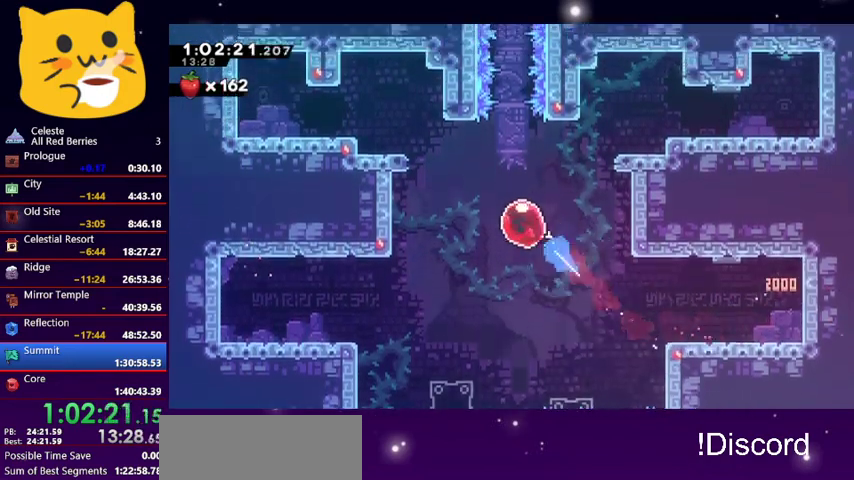
{"keys": ["up"], "events": [[33, "dash", "down"], [33, "left", "up"], [167, "dash", "up"]]}
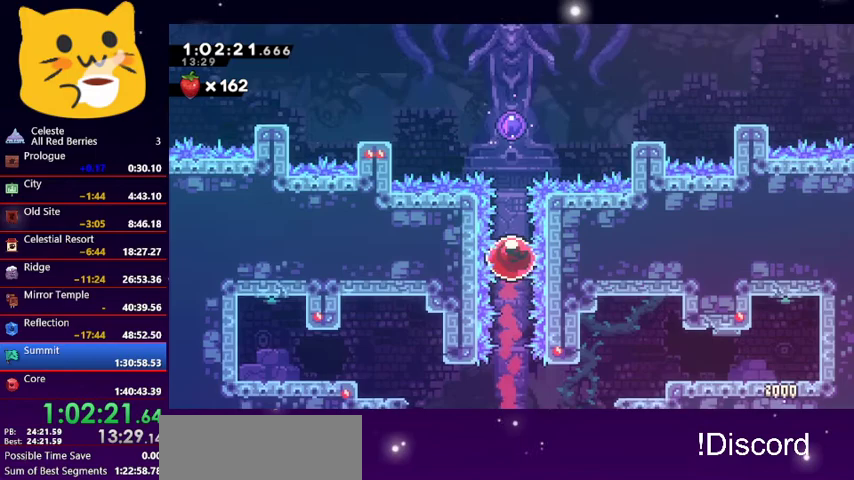
{"keys": ["up"], "events": []}
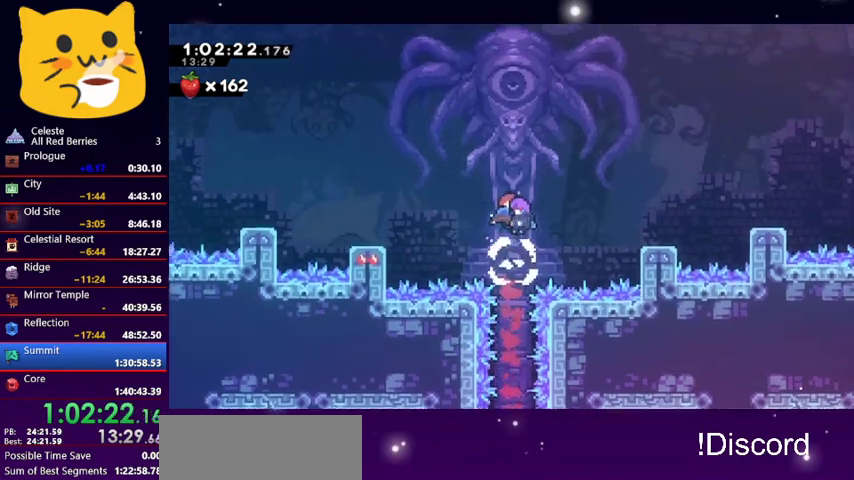
{"keys": ["up"], "events": []}
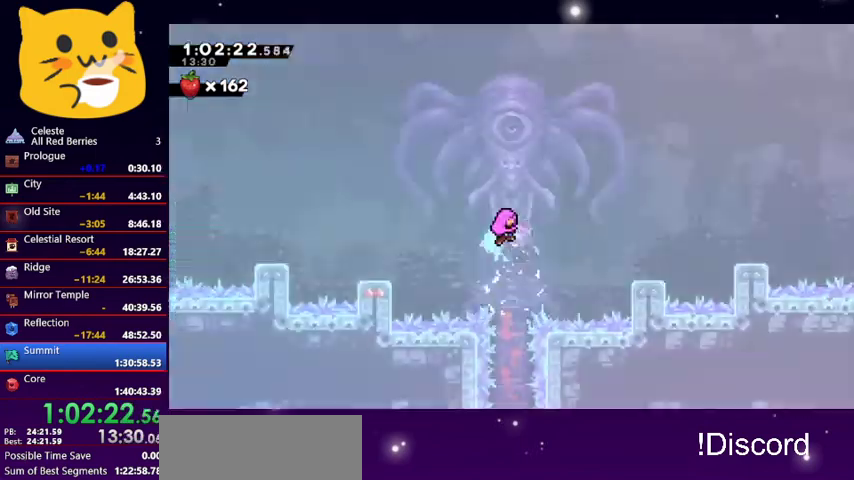
{"keys": ["up"], "events": []}
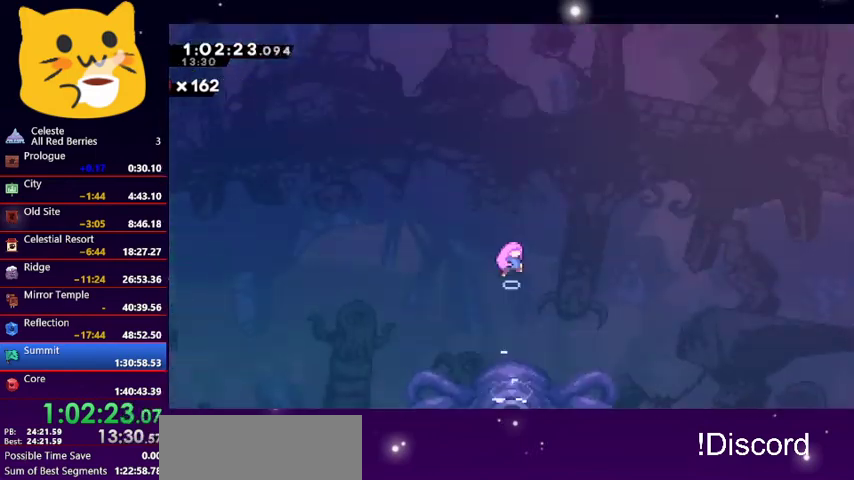
{"keys": ["up"], "events": []}
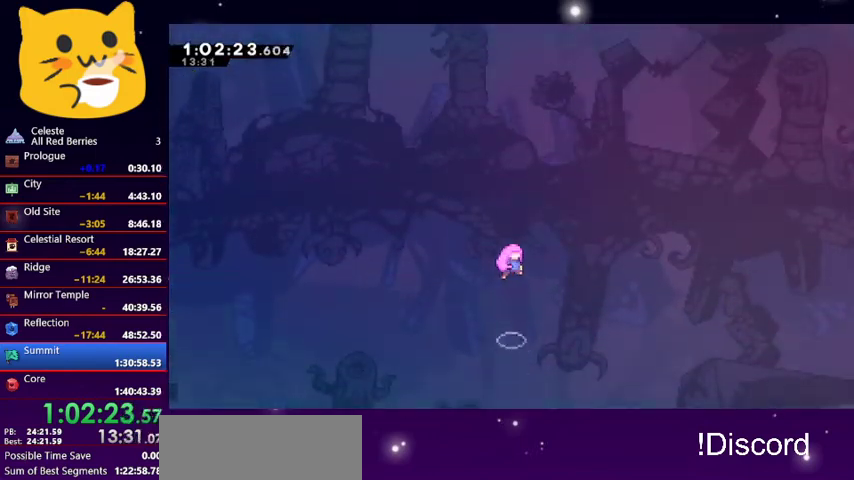
{"keys": [], "events": [[400, "up", "up"]]}
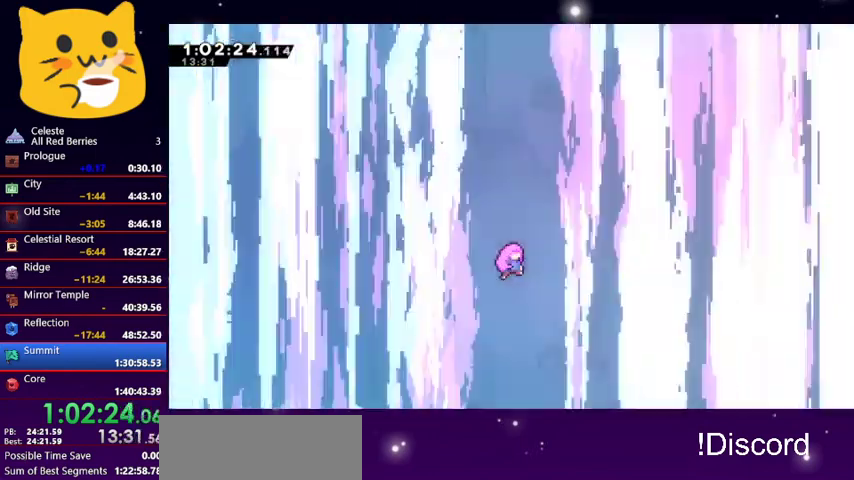
{"keys": [], "events": []}
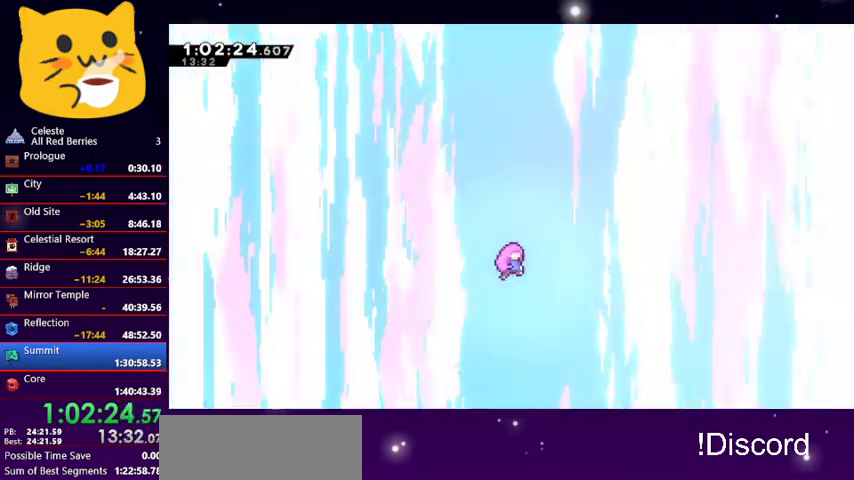
{"keys": ["pause"], "events": [[433, "pause", "down"]]}
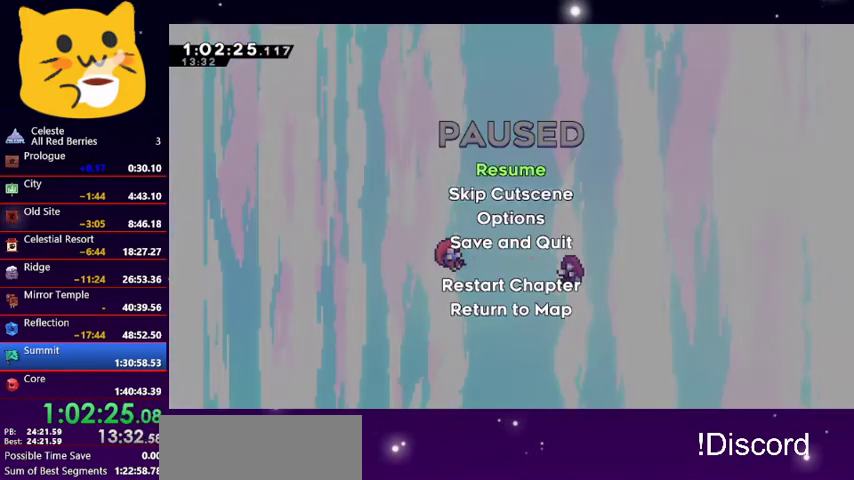
{"keys": [], "events": [[33, "down", "down"], [33, "pause", "up"], [67, "jump1", "down"], [167, "down", "up"], [200, "jump1", "up"]]}
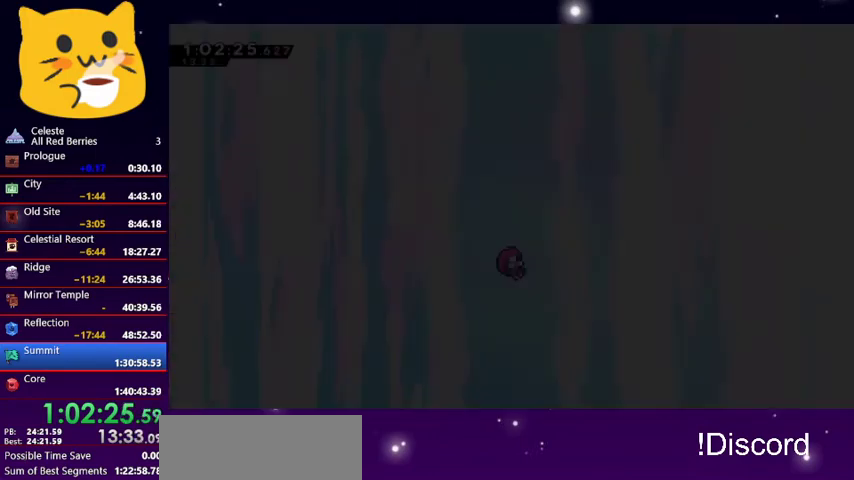
{"keys": ["grab", "left", "right"], "events": [[100, "jump1", "down"], [133, "jump1", "up"], [200, "dash", "down"], [200, "grab", "down"], [233, "jump1", "down"], [267, "grab", "up"], [333, "dash", "up"], [333, "left", "down"], [367, "dash", "down"], [367, "grab", "down"], [367, "jump1", "up"], [400, "jump1", "down"], [400, "left", "up"], [467, "dash", "up"], [467, "grab", "up"], [467, "right", "down"], [500, "grab", "down"], [500, "jump1", "up"], [500, "left", "down"]]}
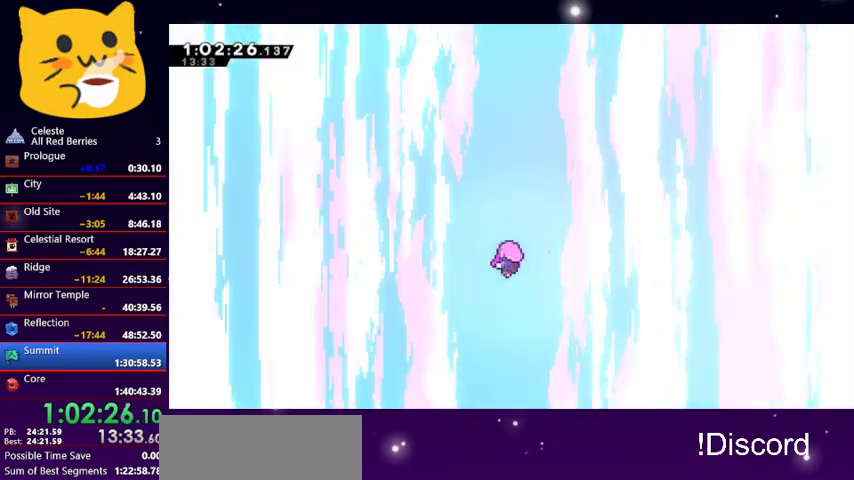
{"keys": ["dash", "grab"], "events": [[67, "dash", "down"], [67, "jump1", "down"], [67, "right", "up"], [100, "dash", "up"], [100, "grab", "up"], [167, "grab", "down"], [167, "jump1", "up"], [167, "left", "up"], [200, "dash", "down"], [200, "jump1", "down"], [233, "dash", "up"], [233, "grab", "up"], [233, "left", "down"], [333, "dash", "down"], [333, "grab", "down"], [333, "jump1", "up"], [400, "jump1", "down"], [400, "left", "up"], [433, "dash", "up"], [433, "grab", "up"], [467, "dash", "down"], [467, "grab", "down"], [467, "jump1", "up"]]}
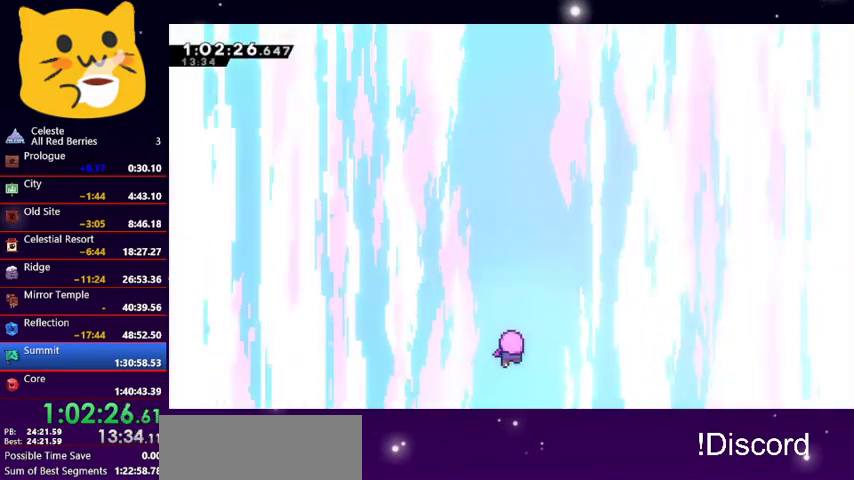
{"keys": ["jump1"], "events": [[33, "jump1", "down"], [67, "dash", "up"], [67, "grab", "up"], [133, "grab", "down"], [133, "jump1", "up"], [167, "dash", "down"], [167, "jump1", "down"], [200, "dash", "up"], [200, "grab", "up"], [267, "jump1", "up"], [300, "dash", "down"], [300, "grab", "down"], [300, "jump1", "down"], [367, "dash", "up"], [367, "grab", "up"], [467, "jump1", "up"], [500, "jump1", "down"]]}